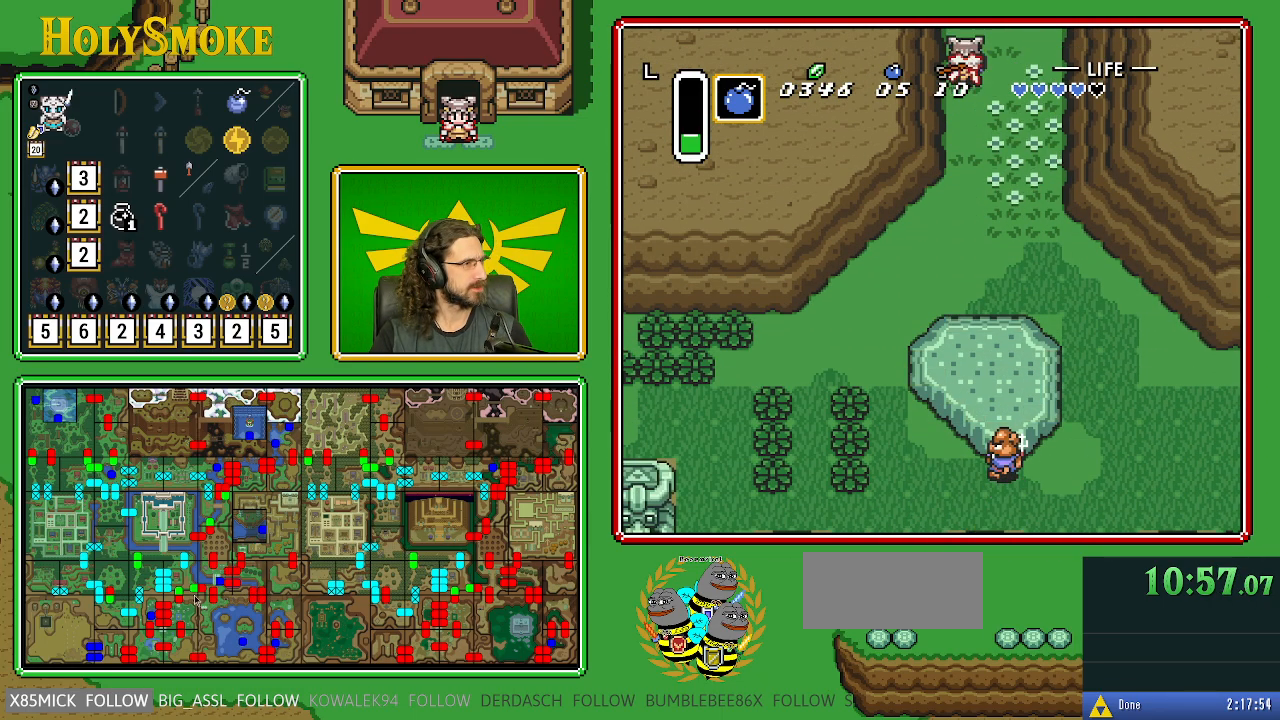
Gameplay with a controller (Nintendo layout); each line is a JSON object with the inputs held at the frame after it. "events" lists button and stick changes between this image and that frame as [ms after this image, input, new state], when the widget could be followed in between. Not read: L1 L3 R1 R3.
{"buttons": [], "events": [[500, "DPAD_UP", "up"]]}
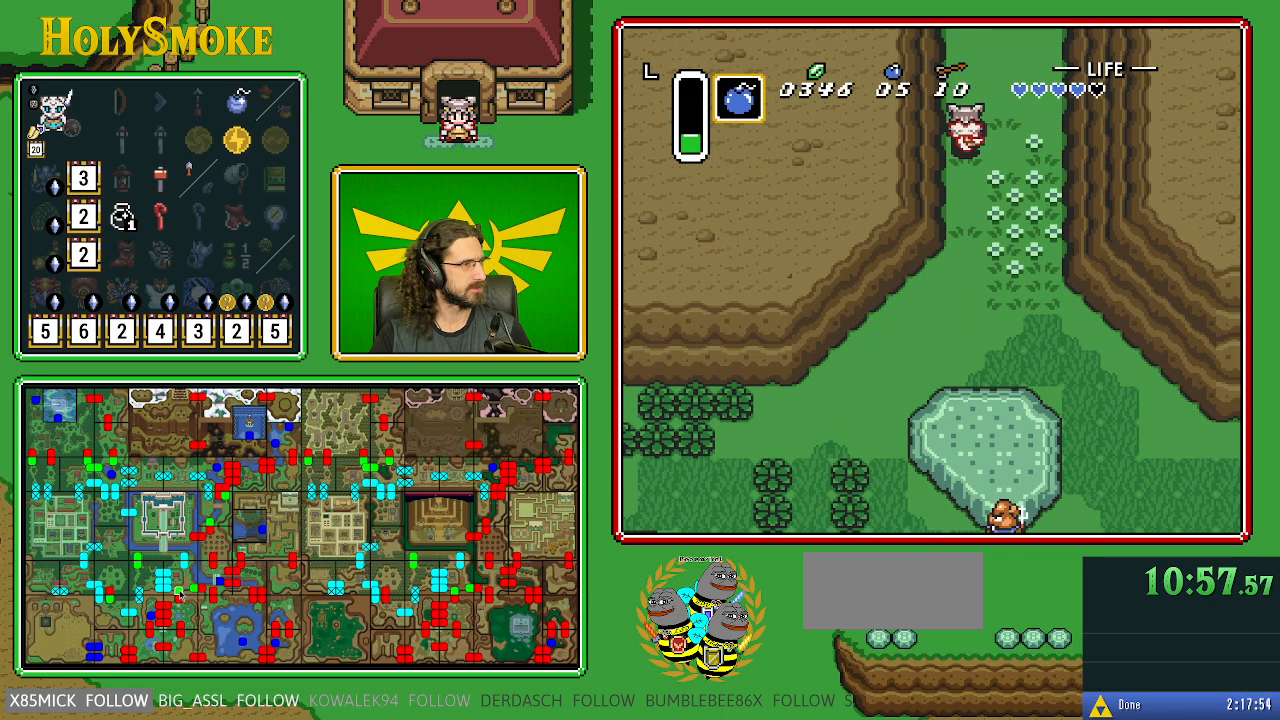
{"buttons": [], "events": []}
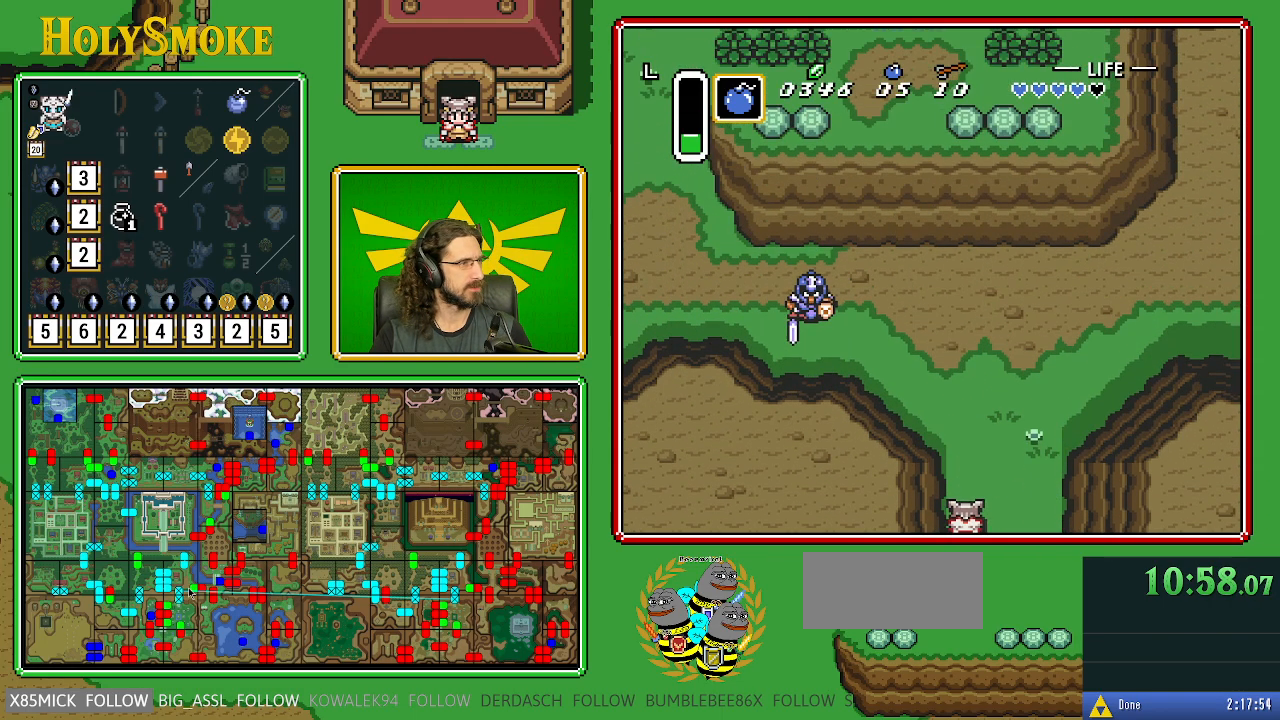
{"buttons": ["DPAD_UP", "DPAD_RIGHT"], "events": [[283, "DPAD_UP", "down"], [367, "DPAD_RIGHT", "down"]]}
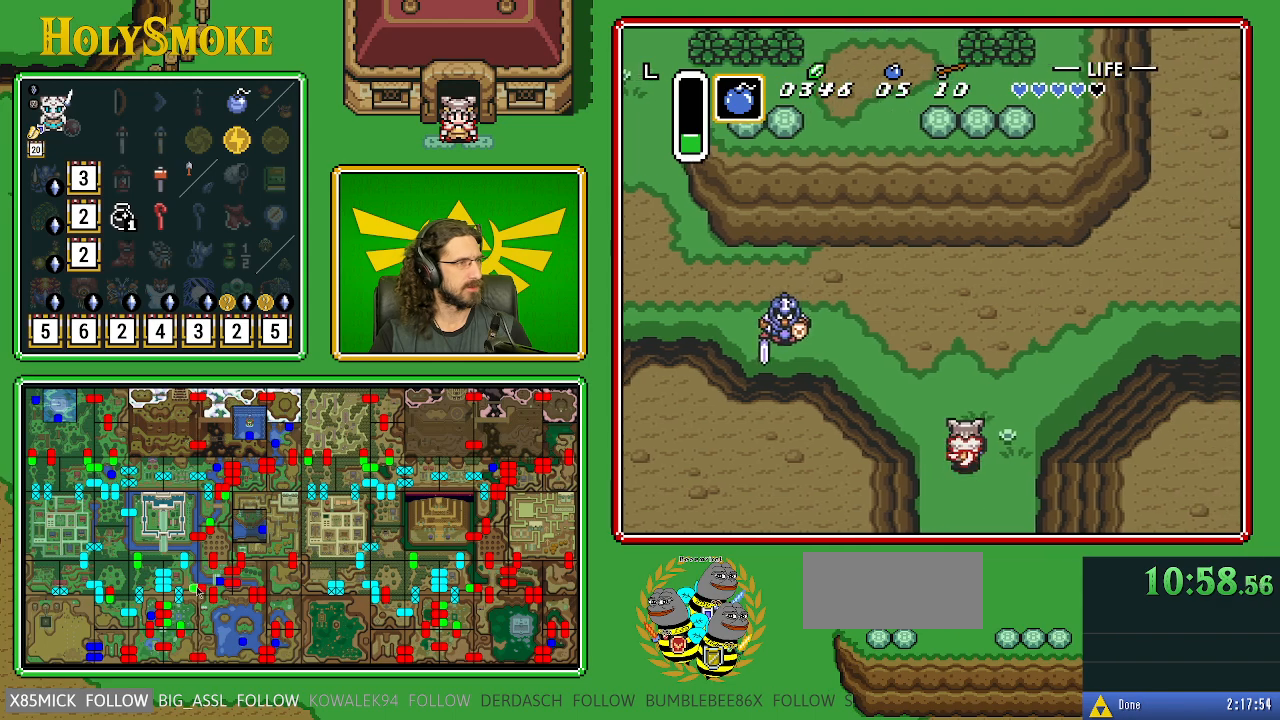
{"buttons": ["DPAD_UP", "DPAD_RIGHT"], "events": []}
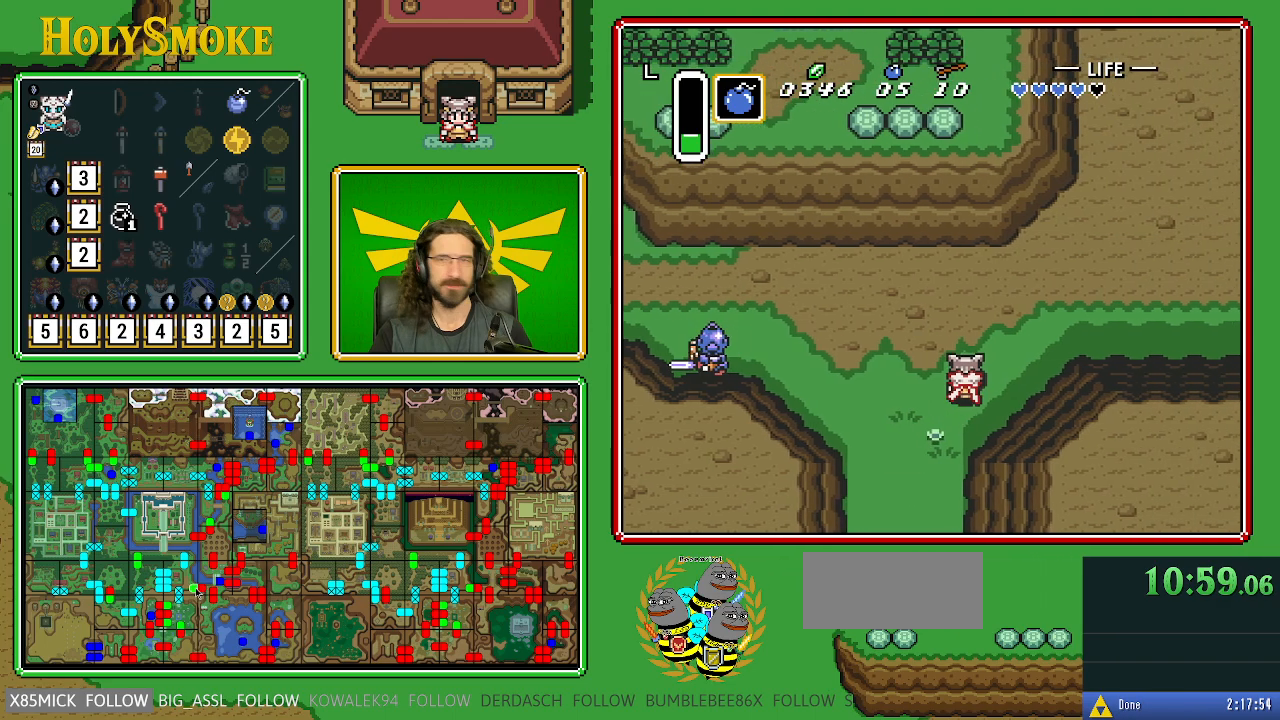
{"buttons": ["DPAD_RIGHT"], "events": [[450, "DPAD_UP", "up"]]}
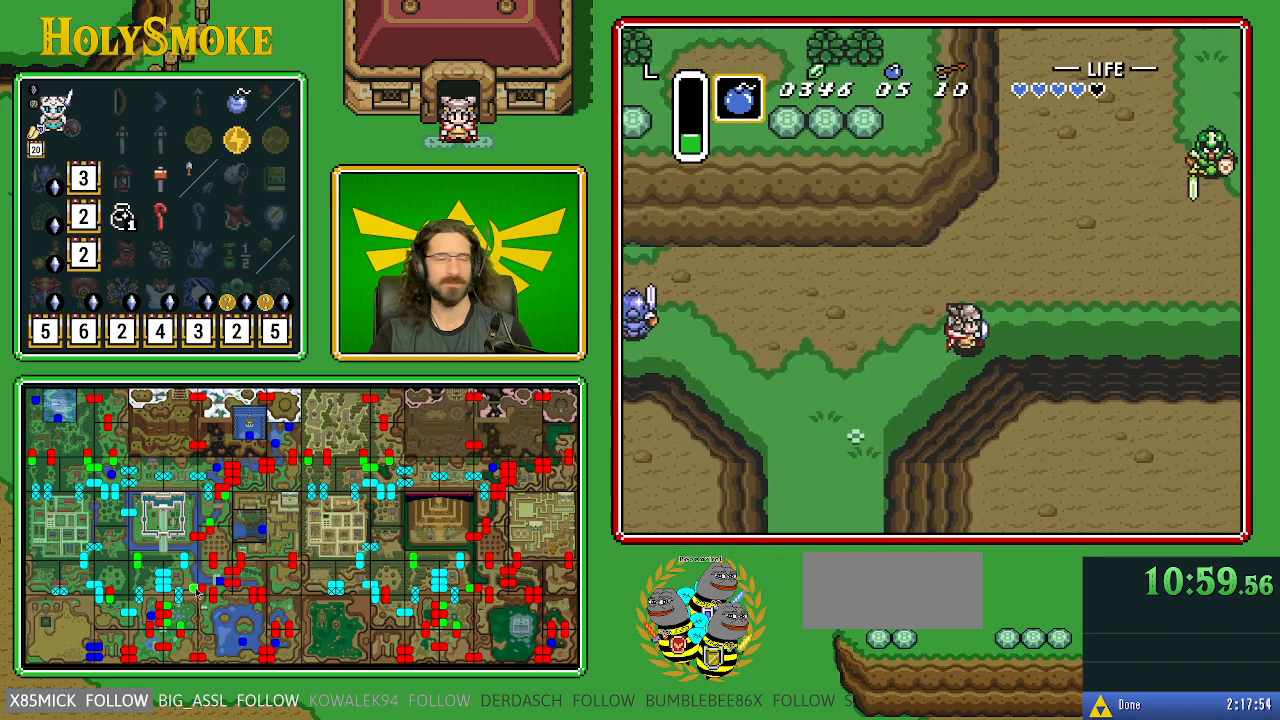
{"buttons": ["DPAD_RIGHT"], "events": []}
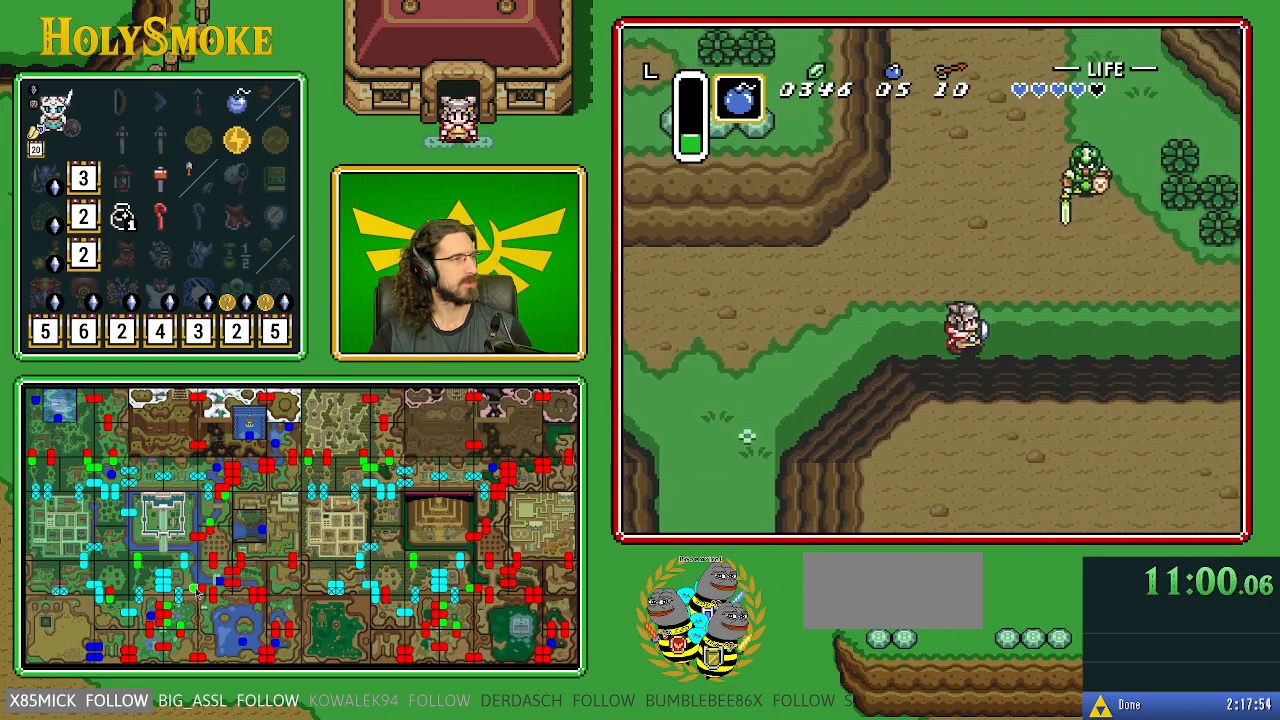
{"buttons": ["DPAD_RIGHT"], "events": []}
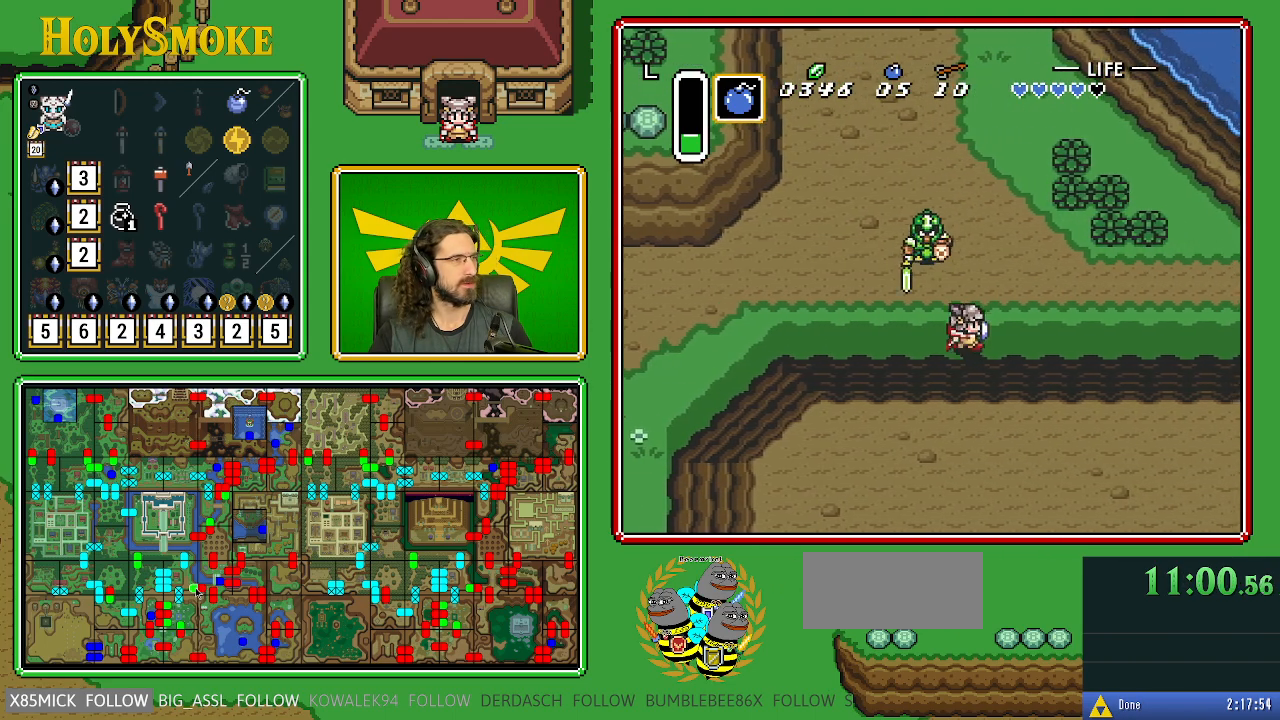
{"buttons": ["DPAD_RIGHT"], "events": []}
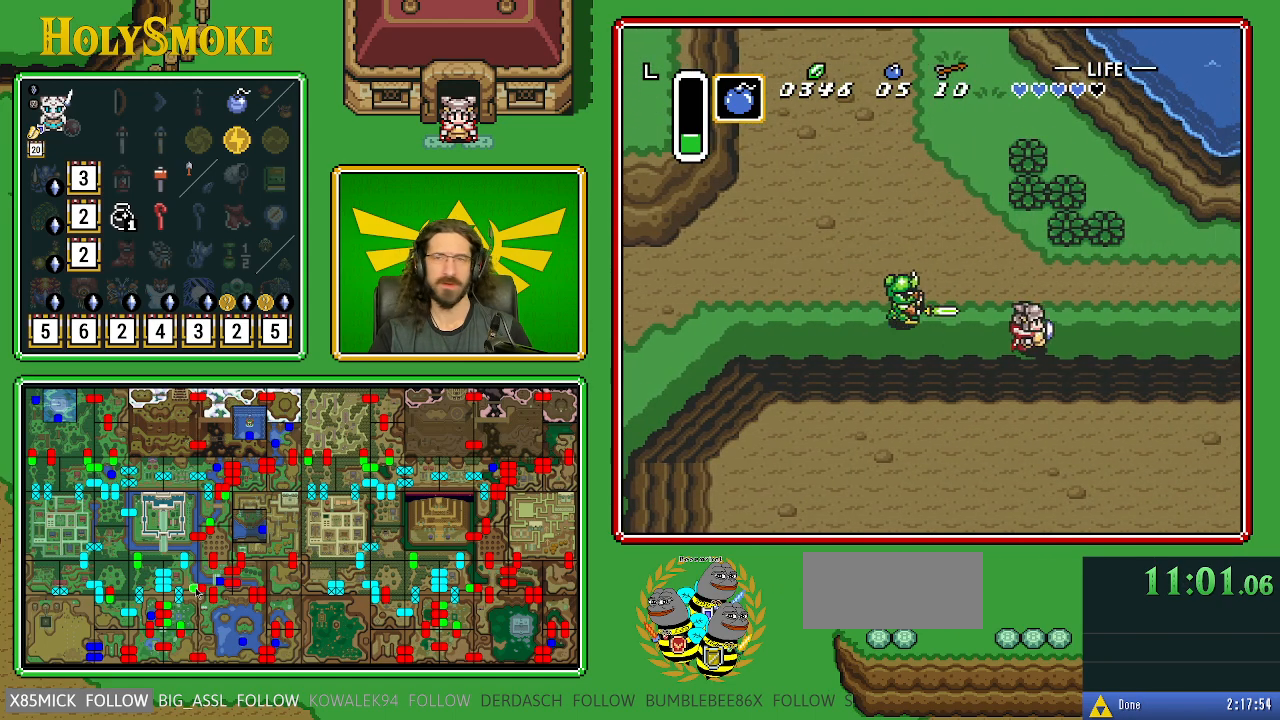
{"buttons": ["DPAD_RIGHT"], "events": []}
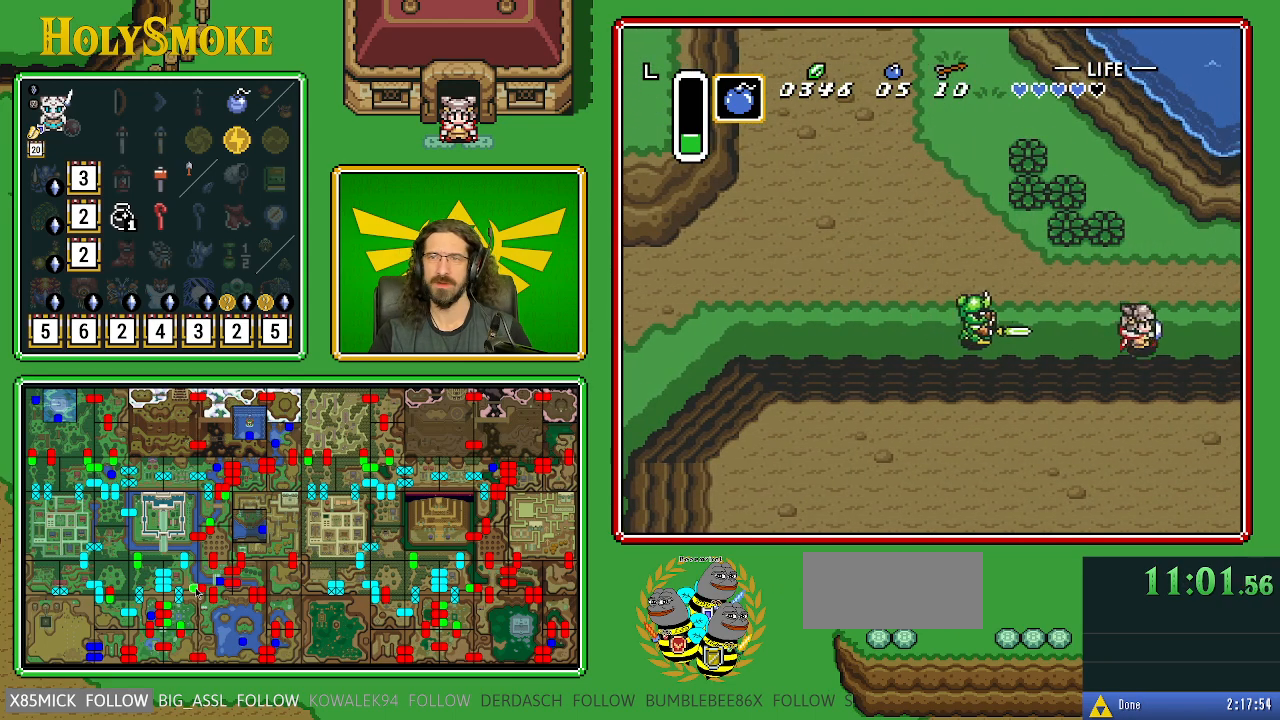
{"buttons": ["DPAD_RIGHT"], "events": []}
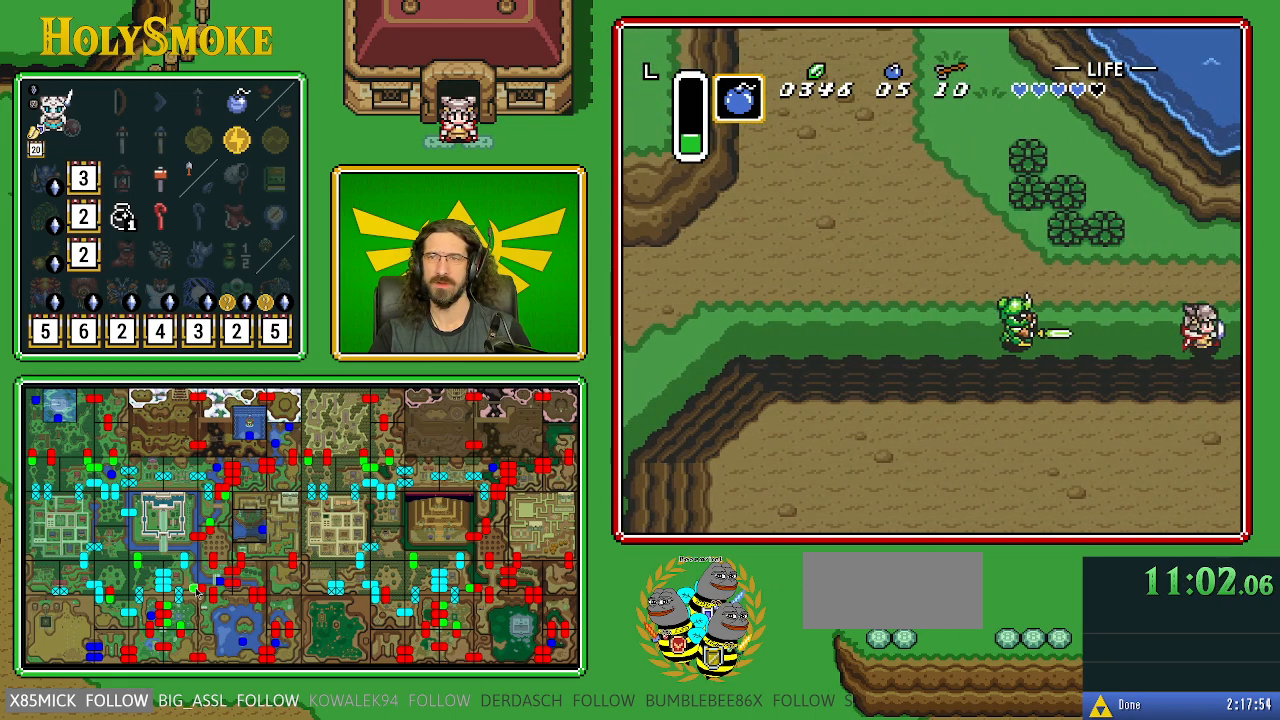
{"buttons": [], "events": [[167, "DPAD_RIGHT", "up"]]}
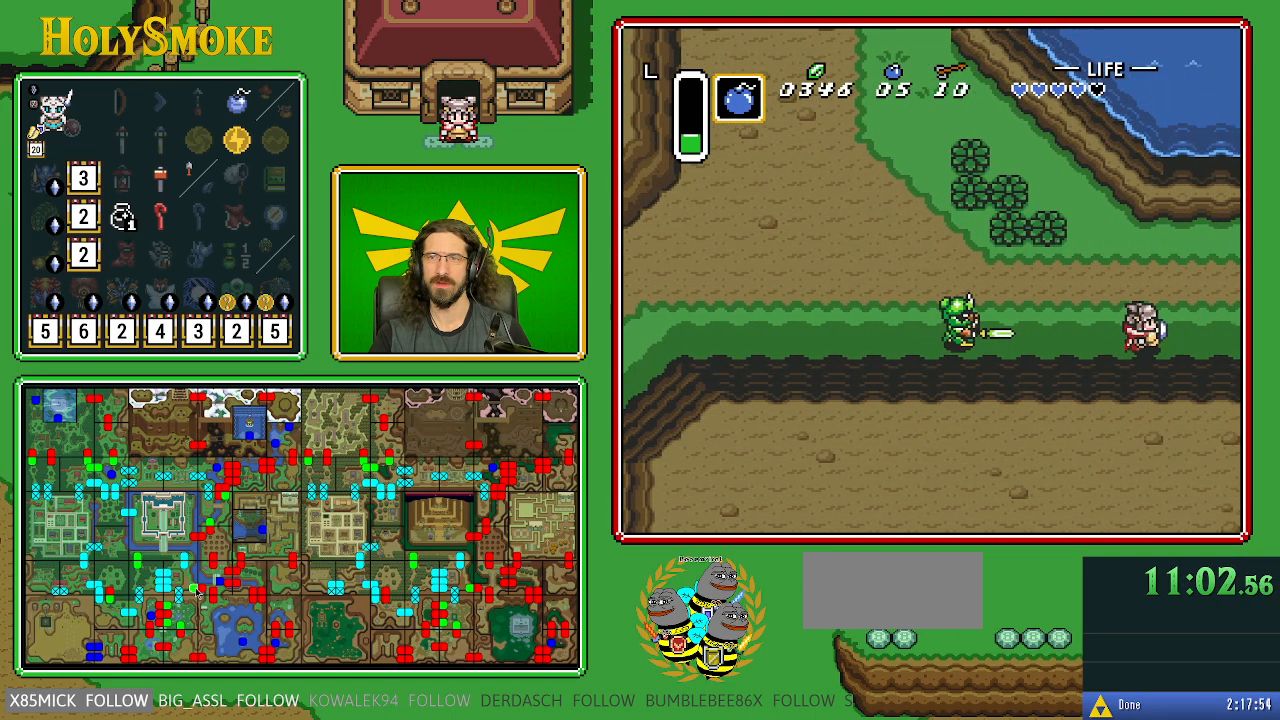
{"buttons": [], "events": []}
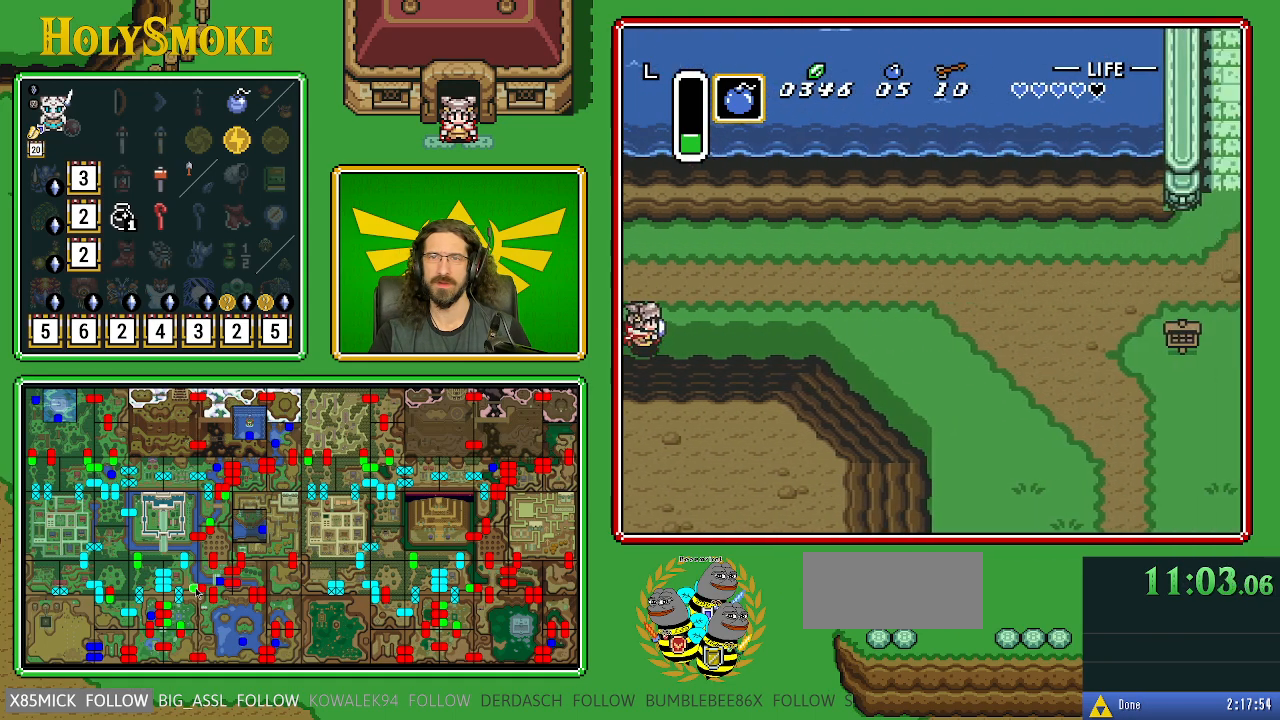
{"buttons": [], "events": []}
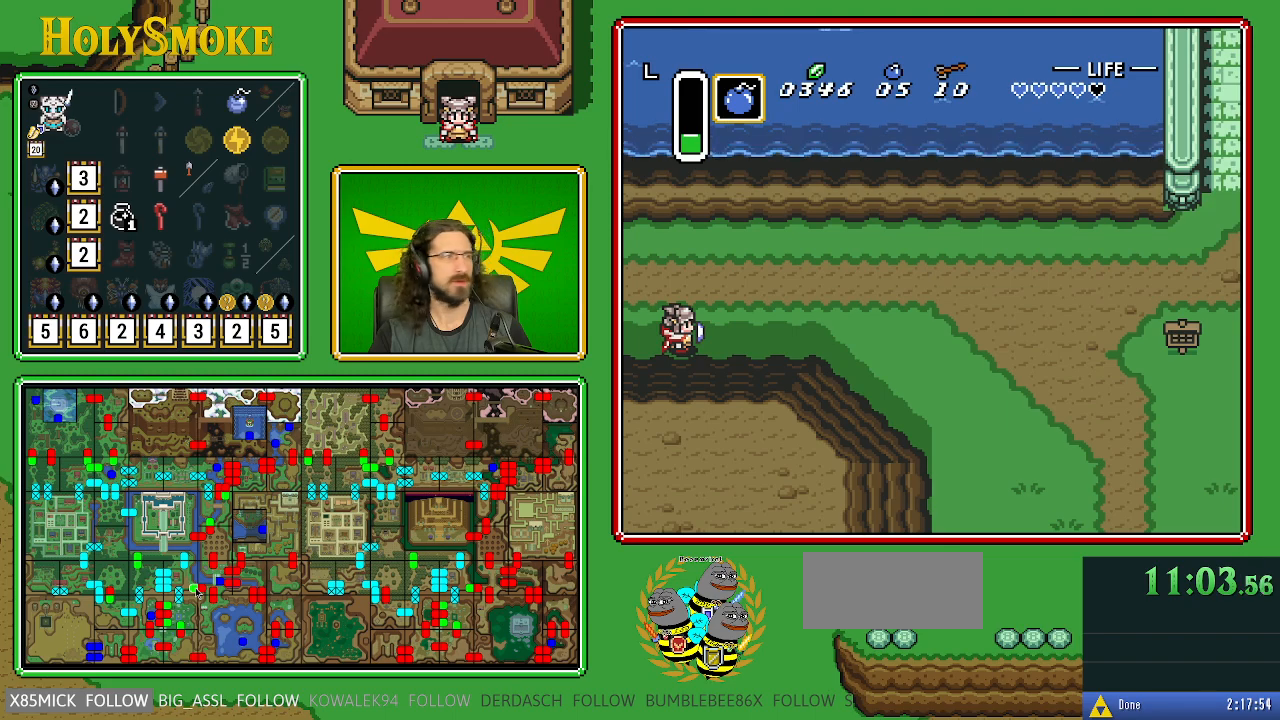
{"buttons": ["DPAD_RIGHT"], "events": [[500, "DPAD_RIGHT", "down"]]}
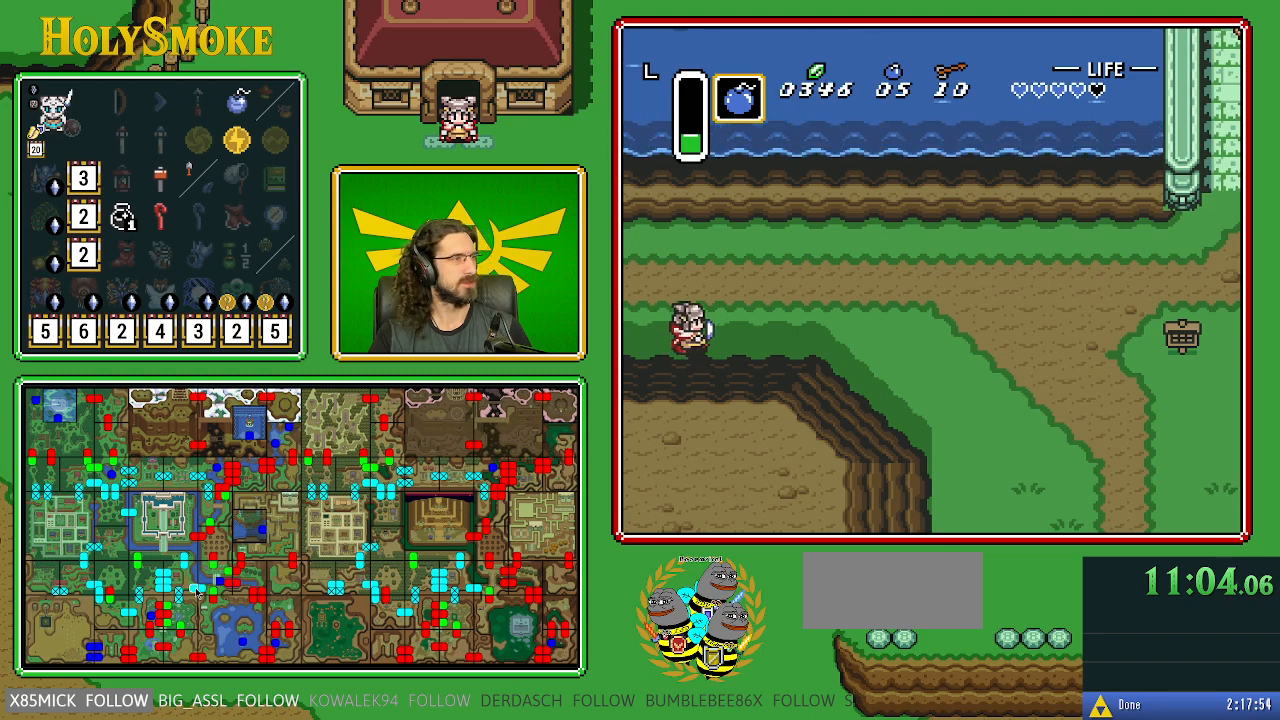
{"buttons": ["DPAD_RIGHT"], "events": []}
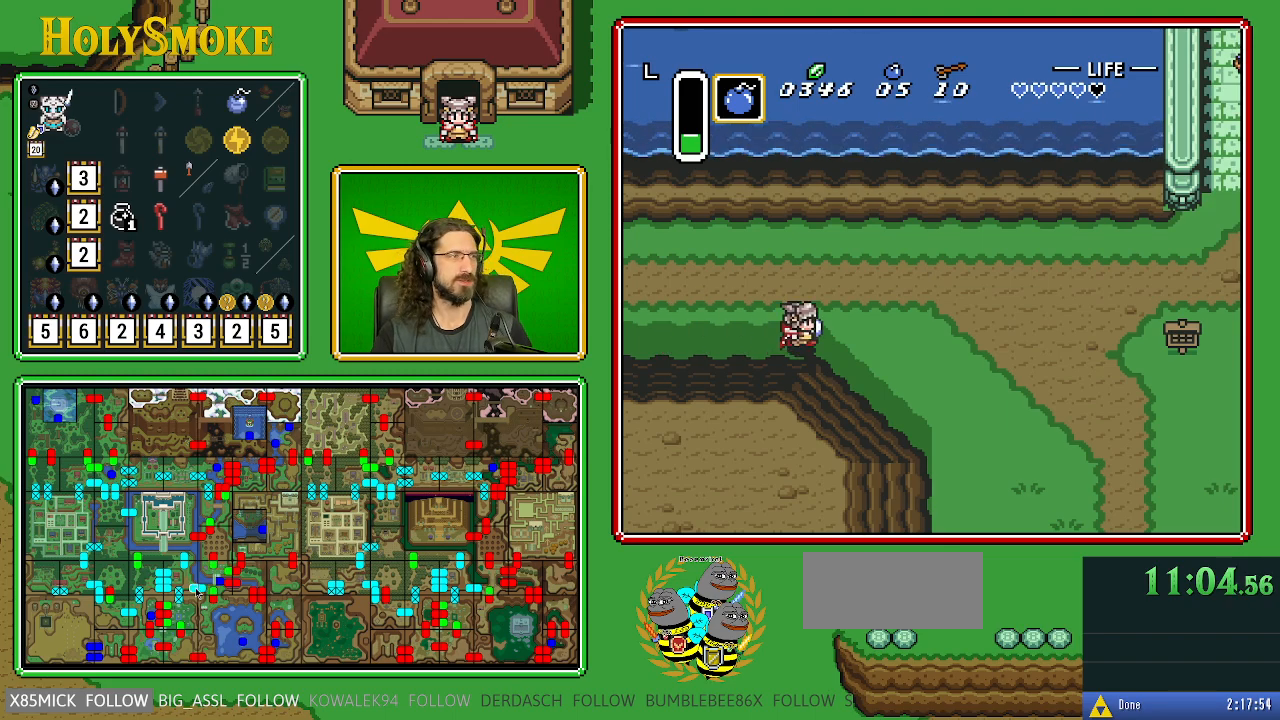
{"buttons": ["DPAD_RIGHT"], "events": []}
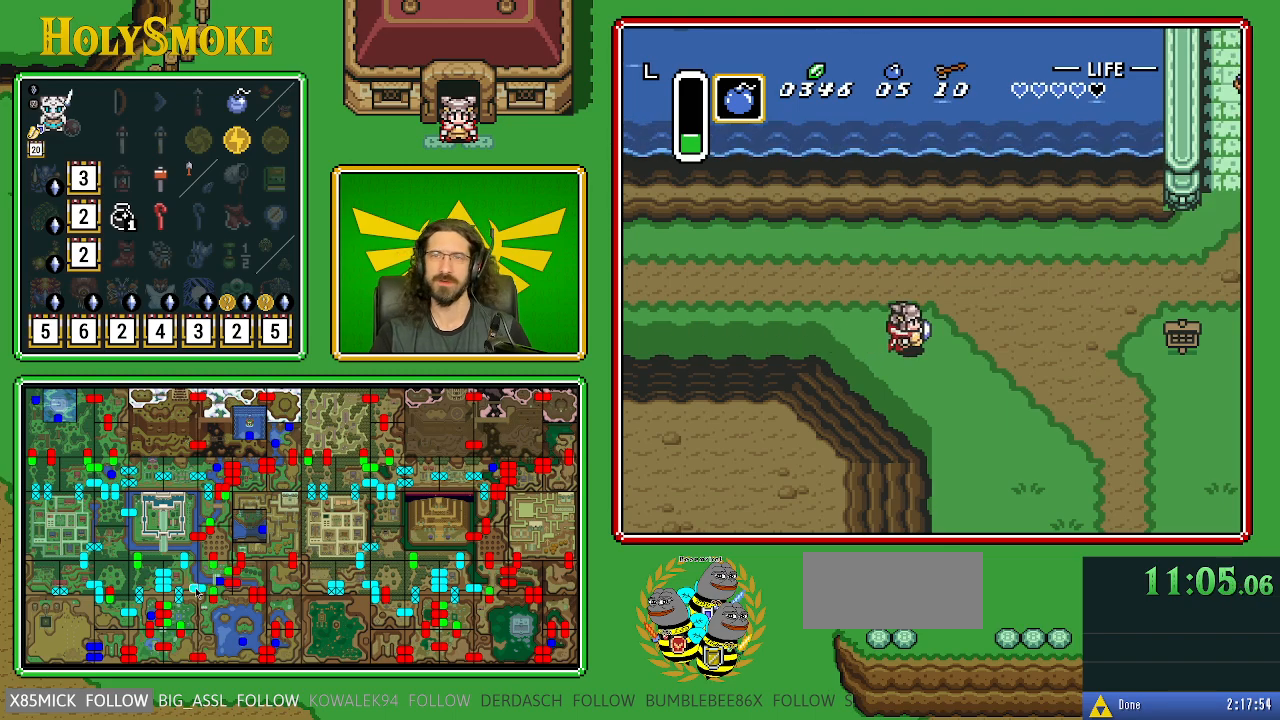
{"buttons": ["DPAD_DOWN"], "events": [[83, "DPAD_DOWN", "down"], [200, "DPAD_RIGHT", "up"], [283, "DPAD_RIGHT", "down"], [400, "DPAD_RIGHT", "up"]]}
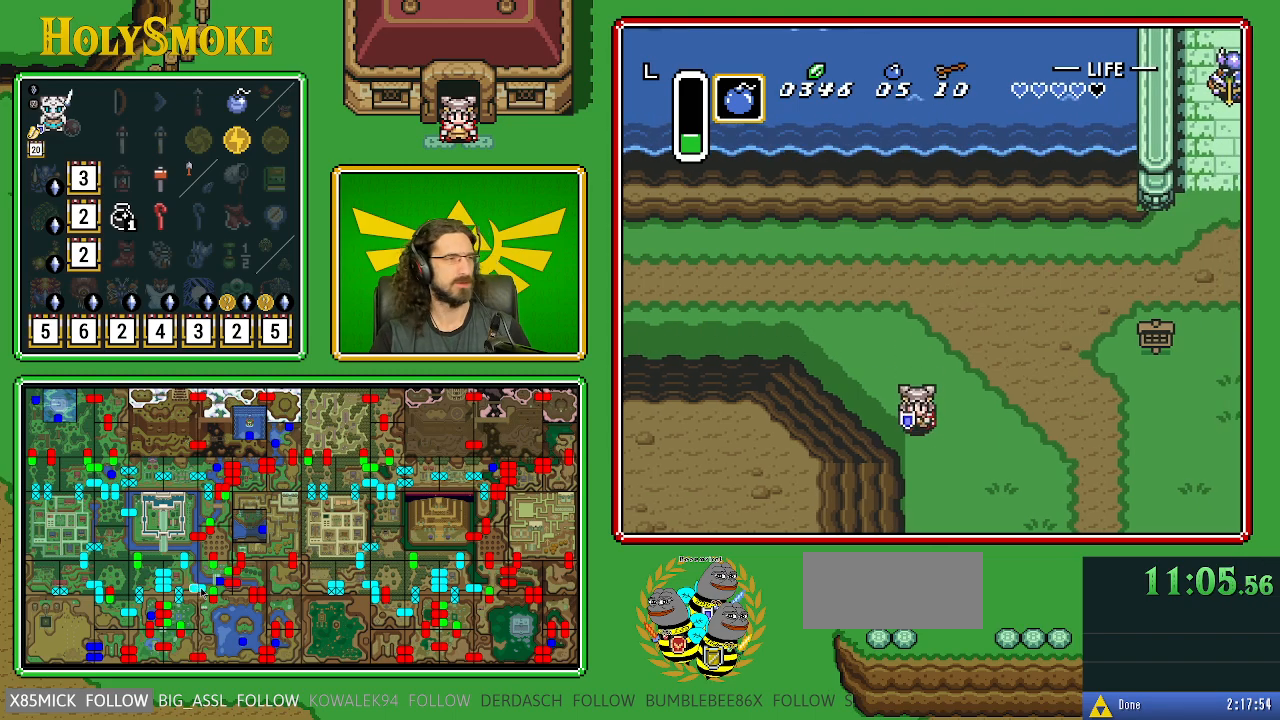
{"buttons": ["DPAD_DOWN"], "events": []}
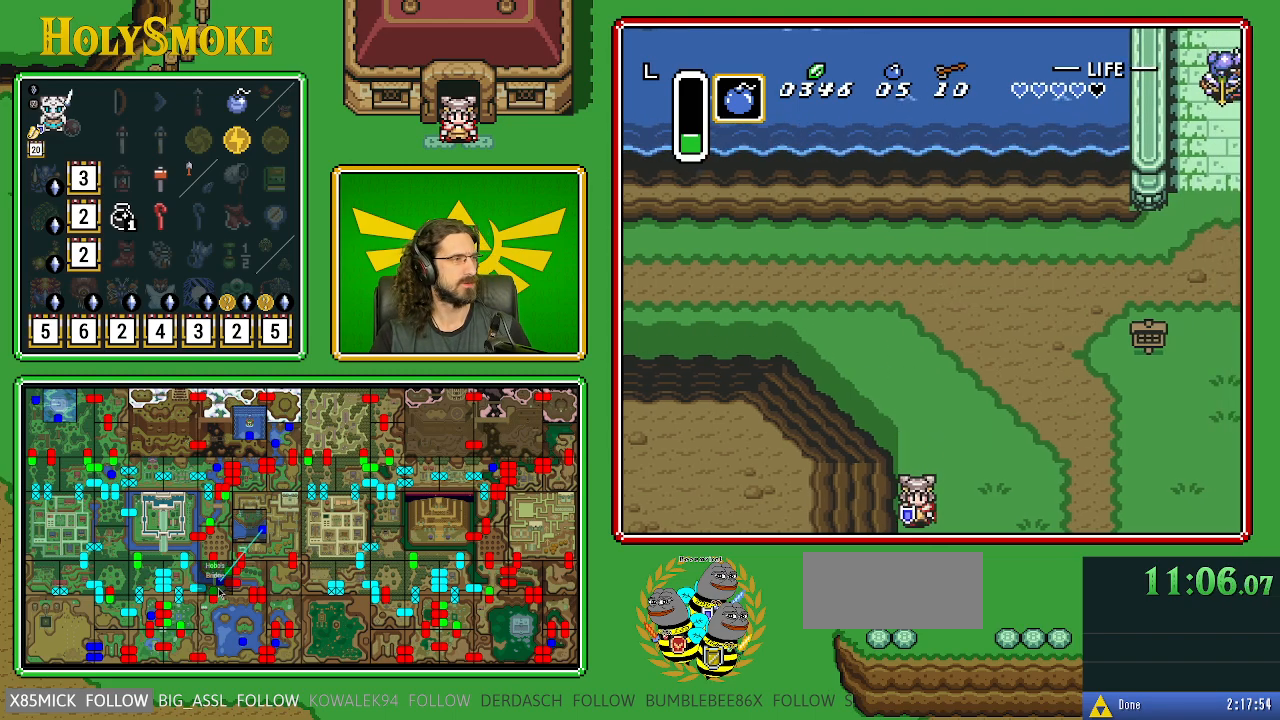
{"buttons": ["DPAD_DOWN"], "events": []}
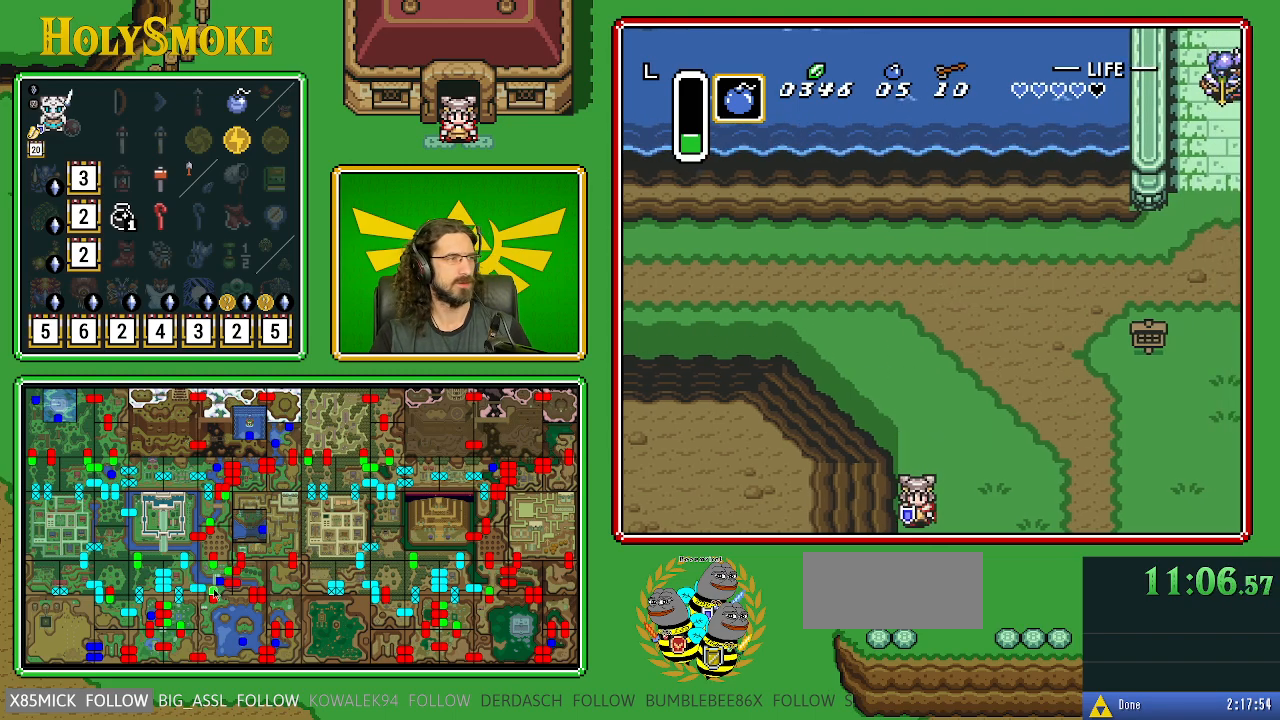
{"buttons": [], "events": [[67, "DPAD_DOWN", "up"]]}
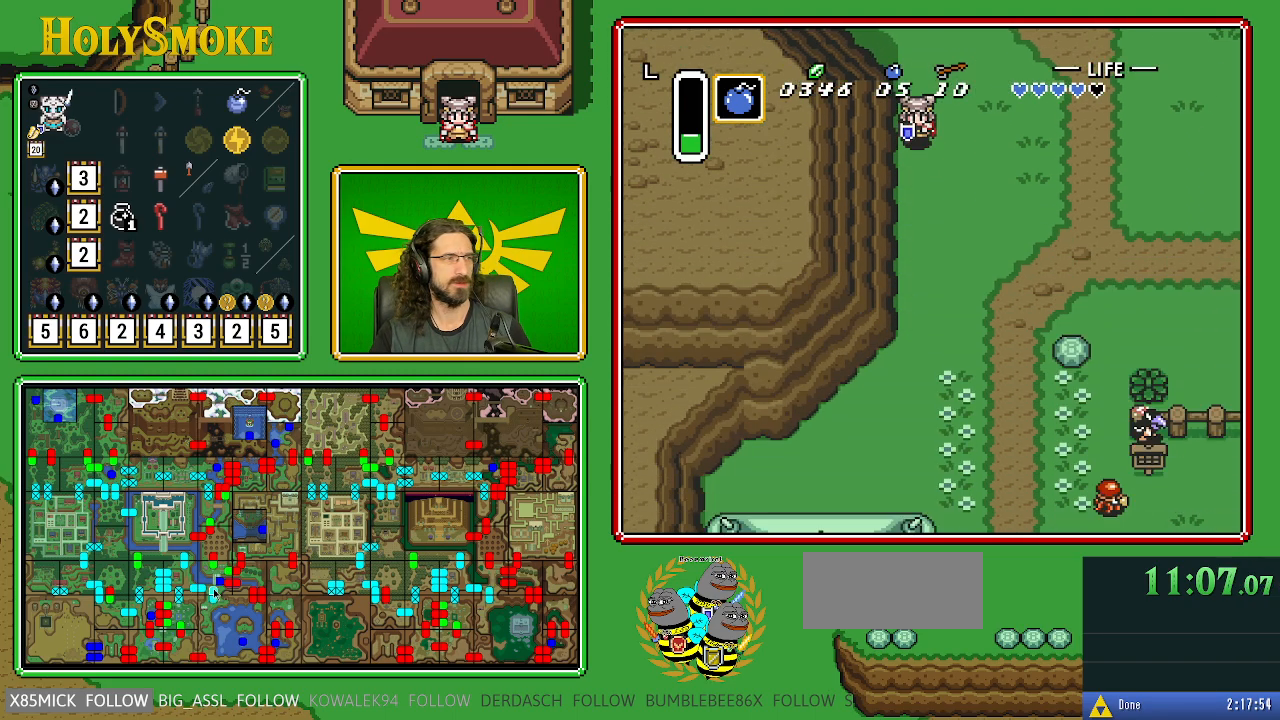
{"buttons": ["DPAD_DOWN"], "events": [[367, "DPAD_DOWN", "down"]]}
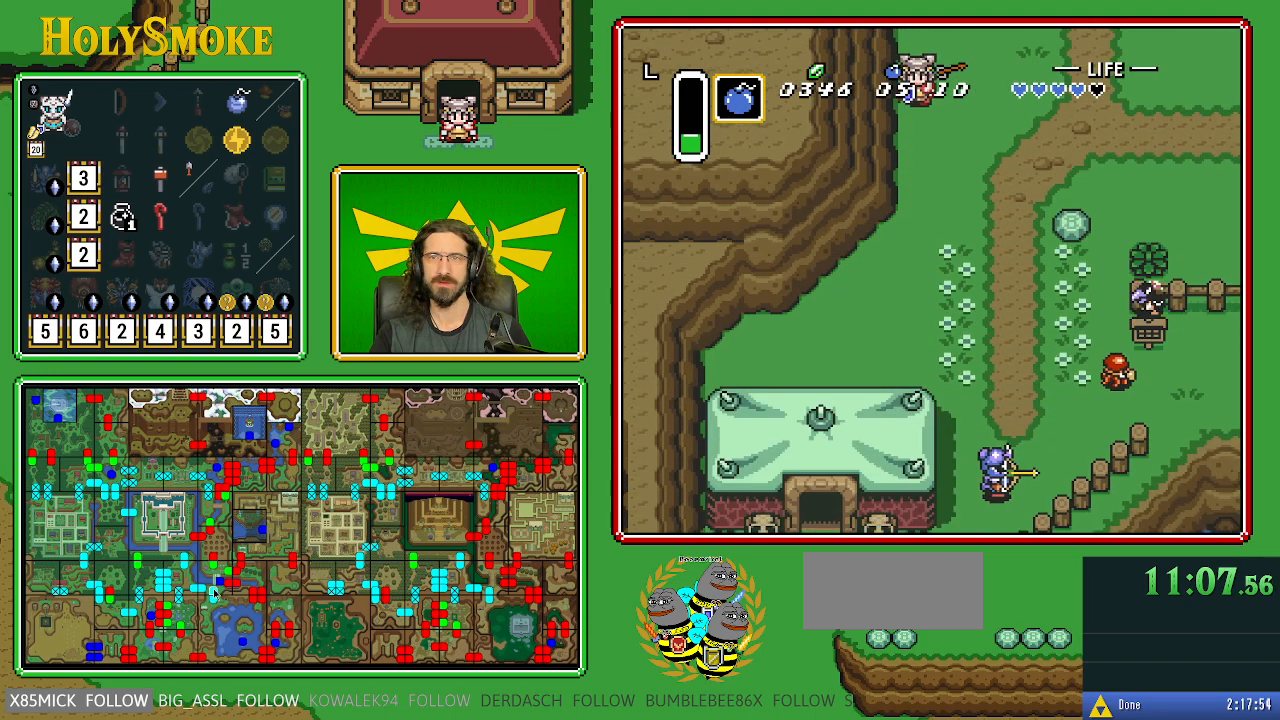
{"buttons": [], "events": [[400, "DPAD_DOWN", "up"]]}
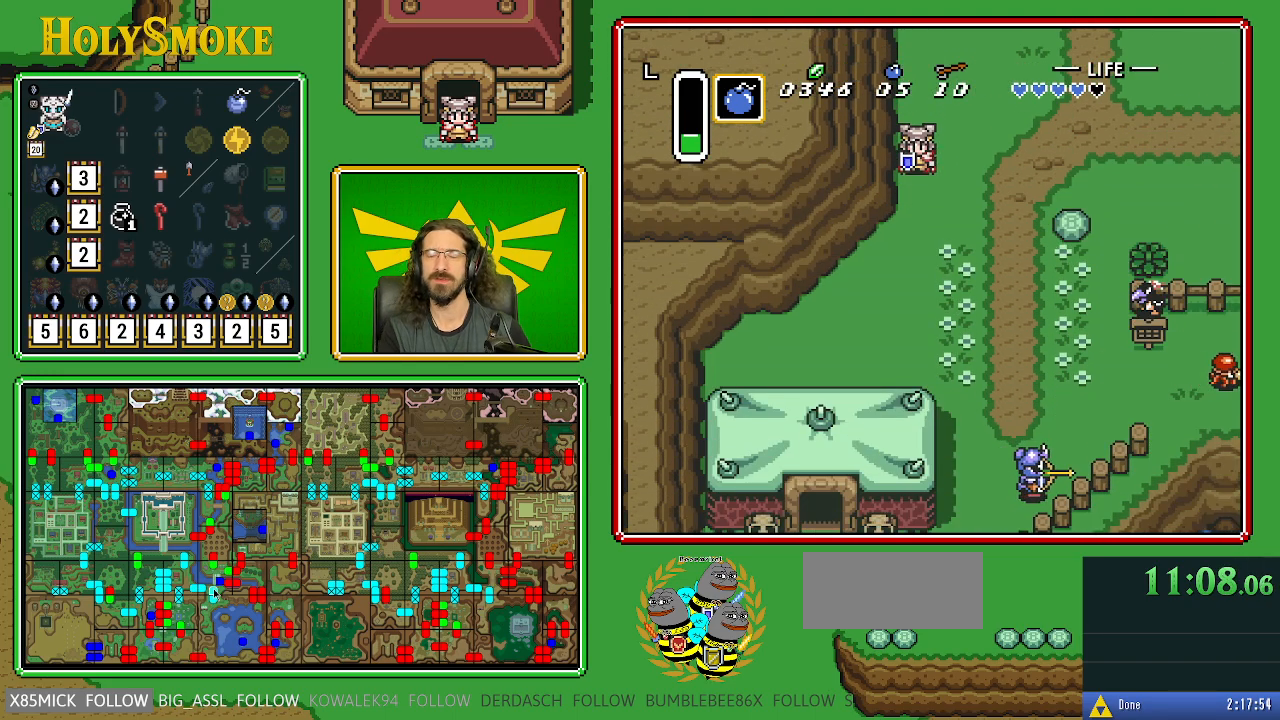
{"buttons": ["DPAD_RIGHT"], "events": [[100, "DPAD_DOWN", "down"], [233, "DPAD_RIGHT", "down"], [300, "DPAD_DOWN", "up"]]}
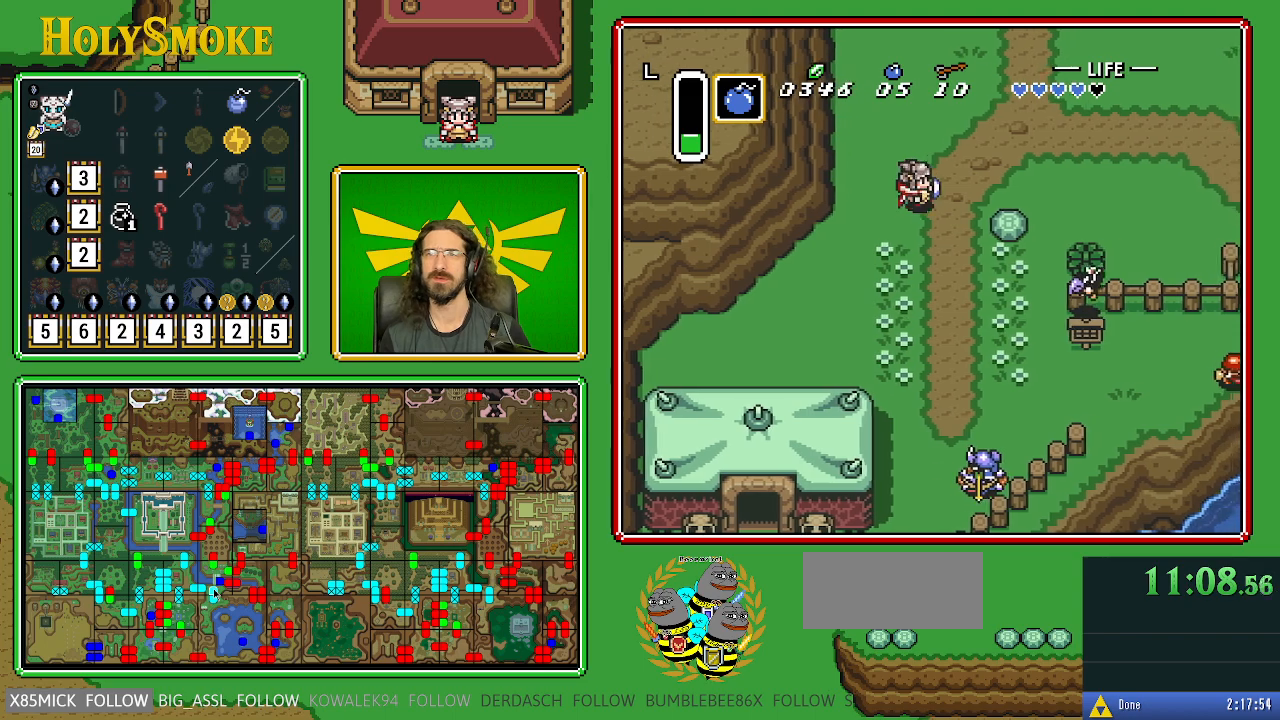
{"buttons": ["B", "DPAD_RIGHT"], "events": [[483, "B", "down"]]}
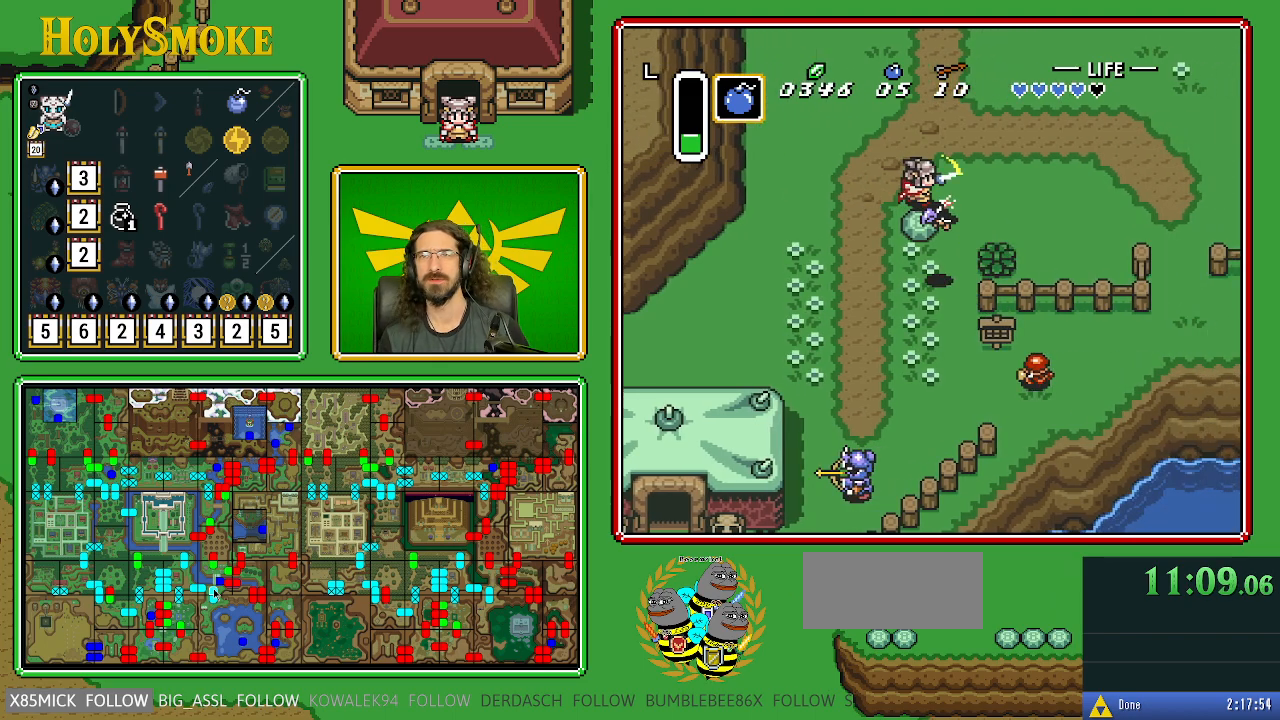
{"buttons": ["DPAD_RIGHT"], "events": [[350, "B", "up"]]}
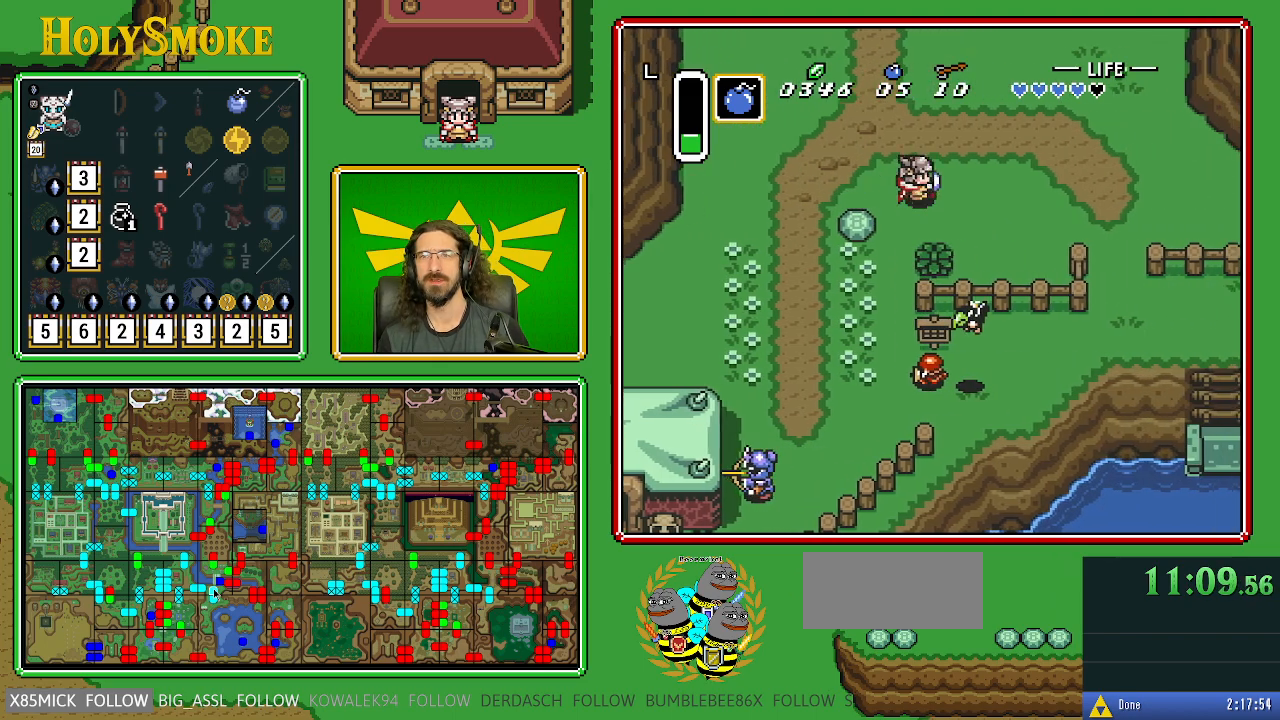
{"buttons": ["DPAD_RIGHT"], "events": []}
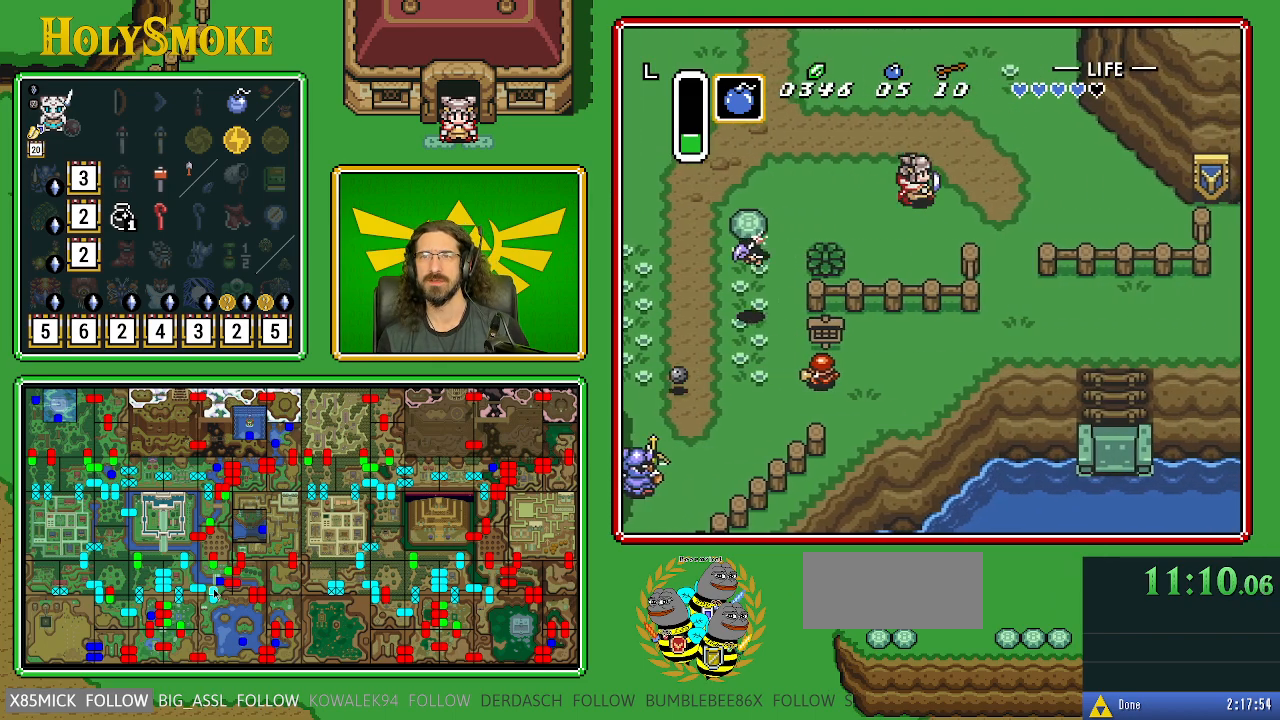
{"buttons": ["DPAD_DOWN", "DPAD_RIGHT"], "events": [[233, "DPAD_DOWN", "down"]]}
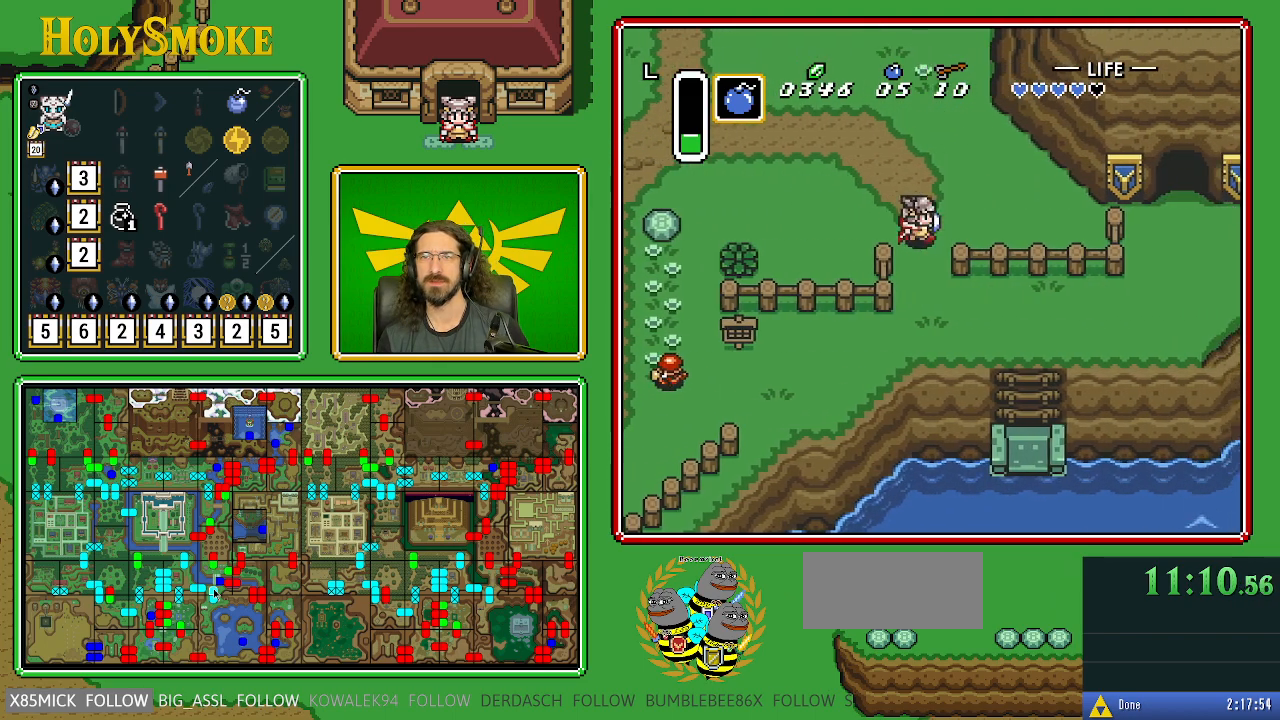
{"buttons": ["DPAD_DOWN", "DPAD_RIGHT"], "events": [[83, "DPAD_RIGHT", "up"], [300, "DPAD_RIGHT", "down"]]}
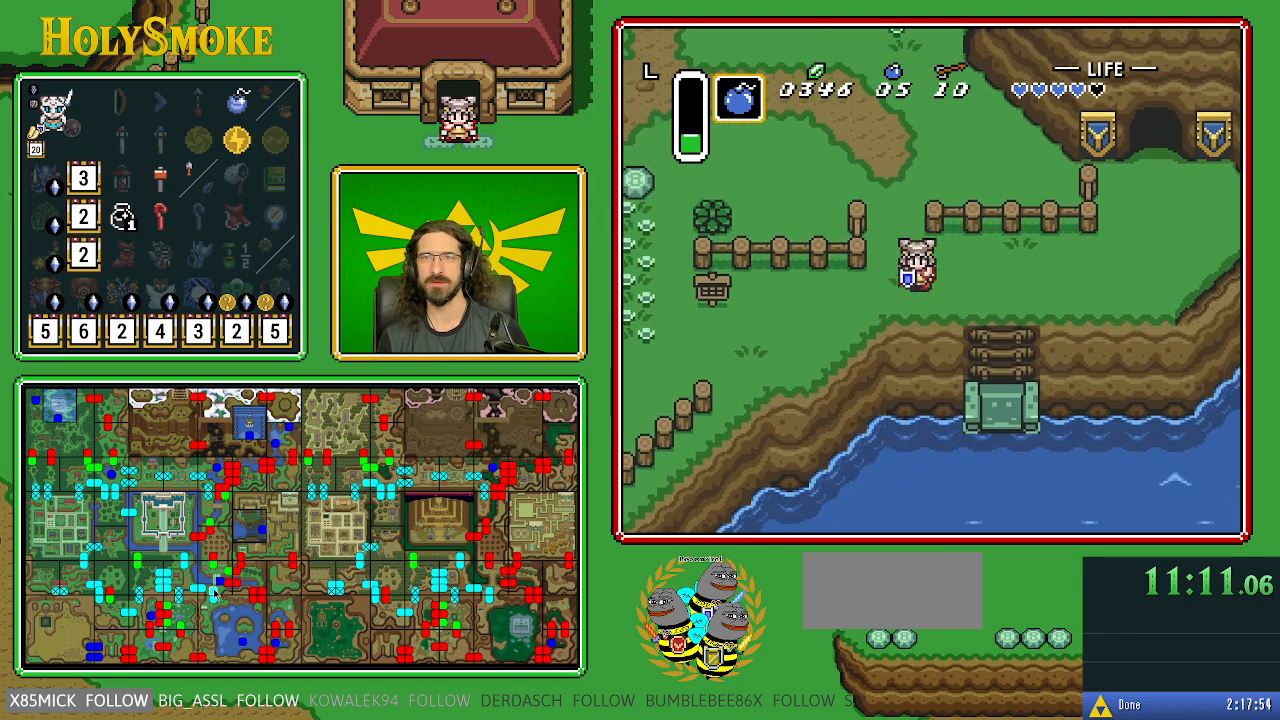
{"buttons": ["DPAD_DOWN"], "events": [[17, "DPAD_RIGHT", "up"]]}
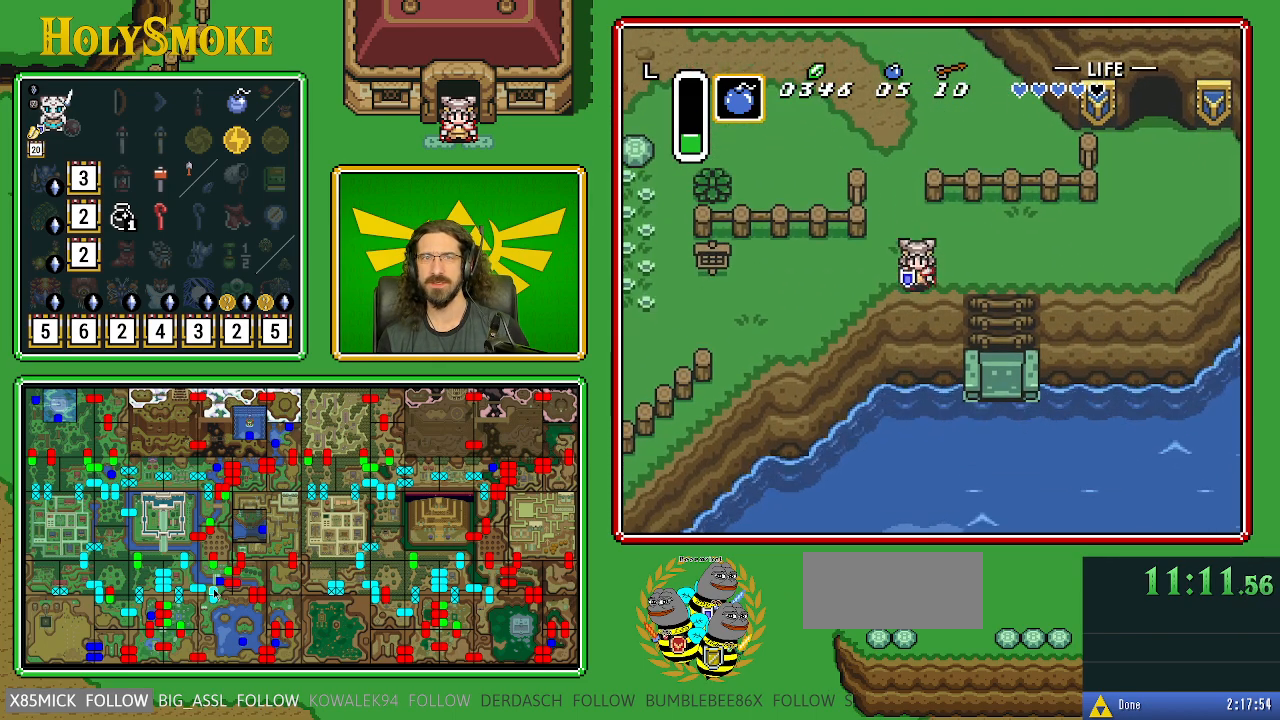
{"buttons": [], "events": [[467, "DPAD_DOWN", "up"]]}